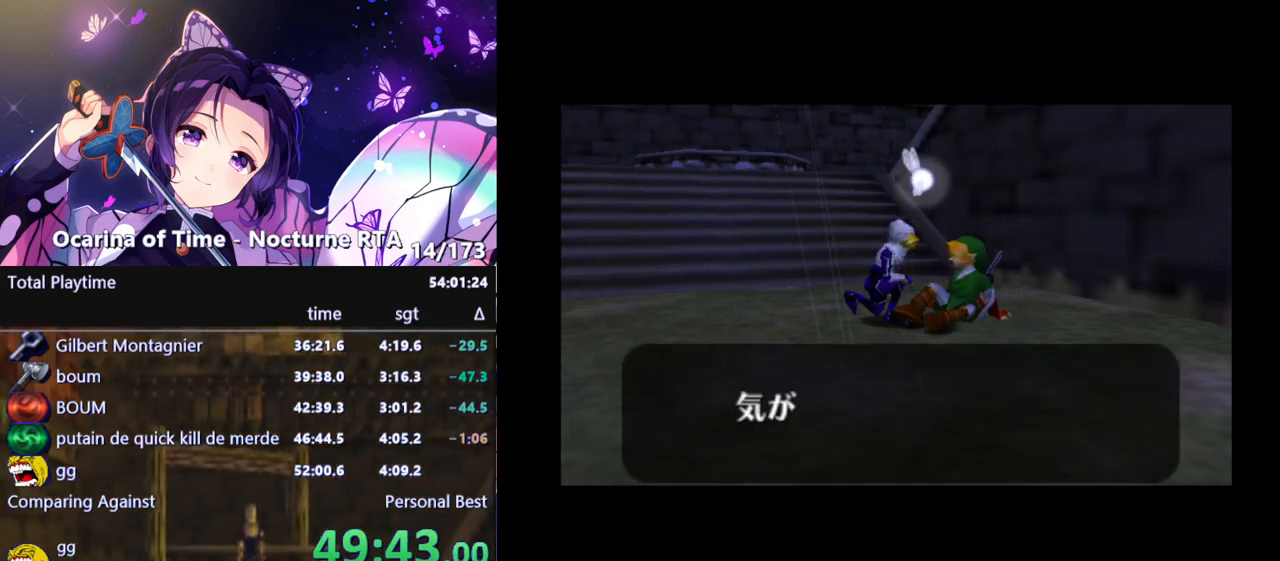
Gameplay with a controller (Nintendo layout); each line is a JSON object with the inputs held at the frame after it. "events" lists button and stick changes between this image and that frame as [ms after this image, input, new state], when the widget could be followed in between. Not read: L3 R3.
{"buttons": ["B"], "left_stick": "center", "right_stick": "center", "events": [[450, "B", "down"]]}
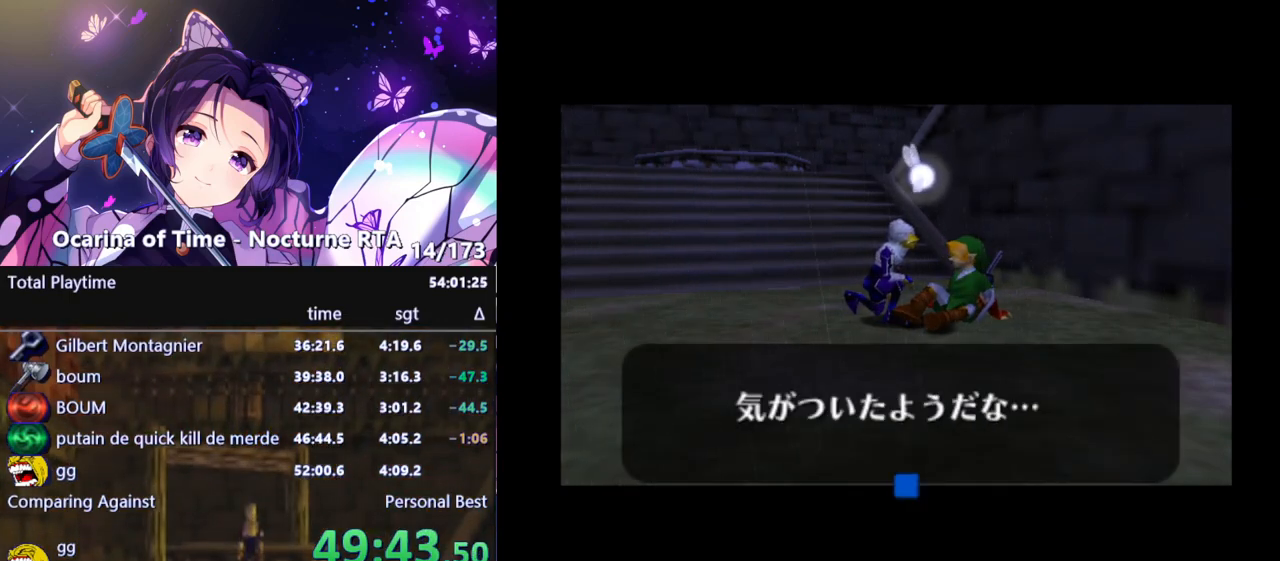
{"buttons": [], "left_stick": "center", "right_stick": "center", "events": [[17, "B", "up"], [33, "A", "down"], [100, "A", "up"], [100, "B", "down"], [150, "B", "up"], [200, "A", "down"], [217, "A", "up"], [217, "B", "down"], [267, "B", "up"], [283, "A", "down"], [283, "Y", "down"], [300, "Y", "up"], [333, "A", "up"], [333, "B", "down"], [400, "A", "down"], [400, "B", "up"], [433, "A", "up"]]}
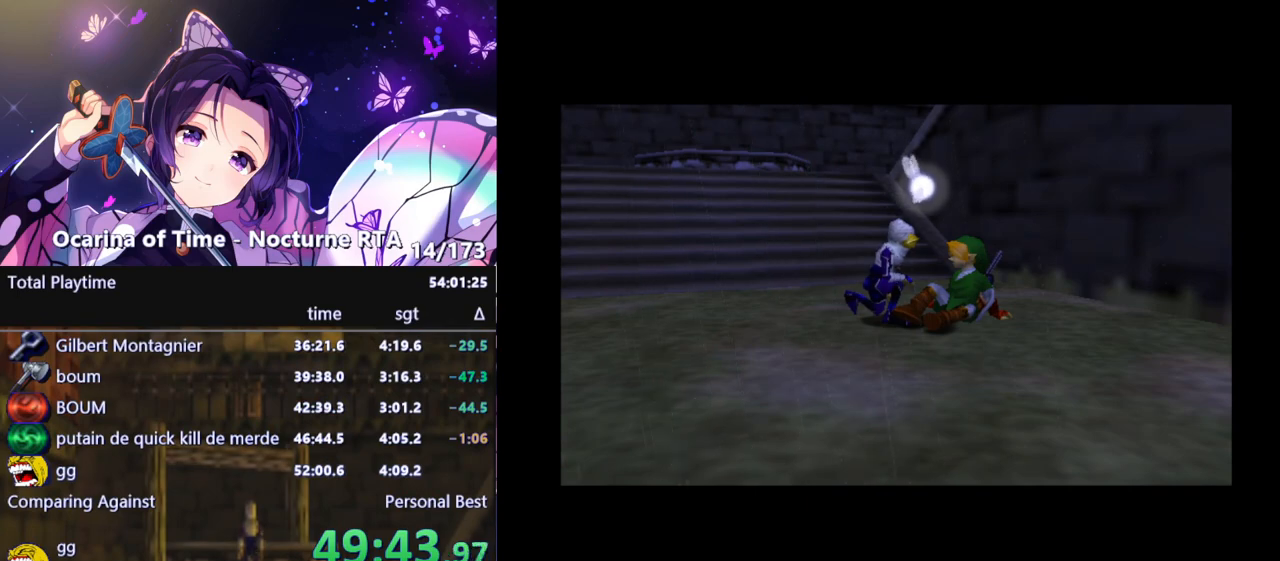
{"buttons": [], "left_stick": "center", "right_stick": "center", "events": []}
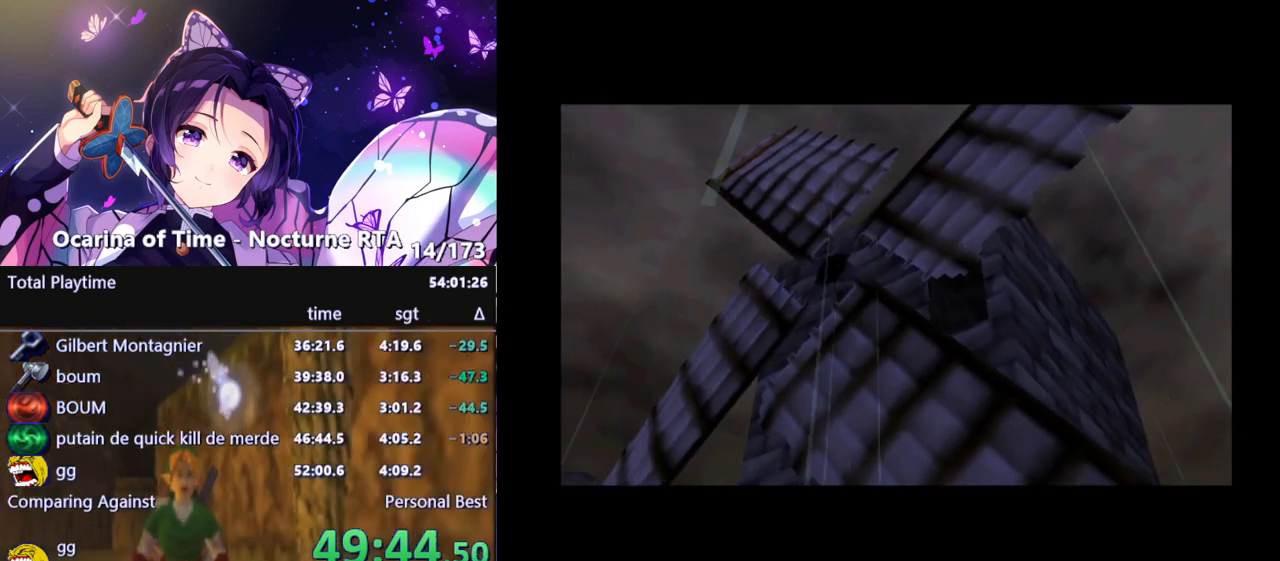
{"buttons": [], "left_stick": "center", "right_stick": "center", "events": []}
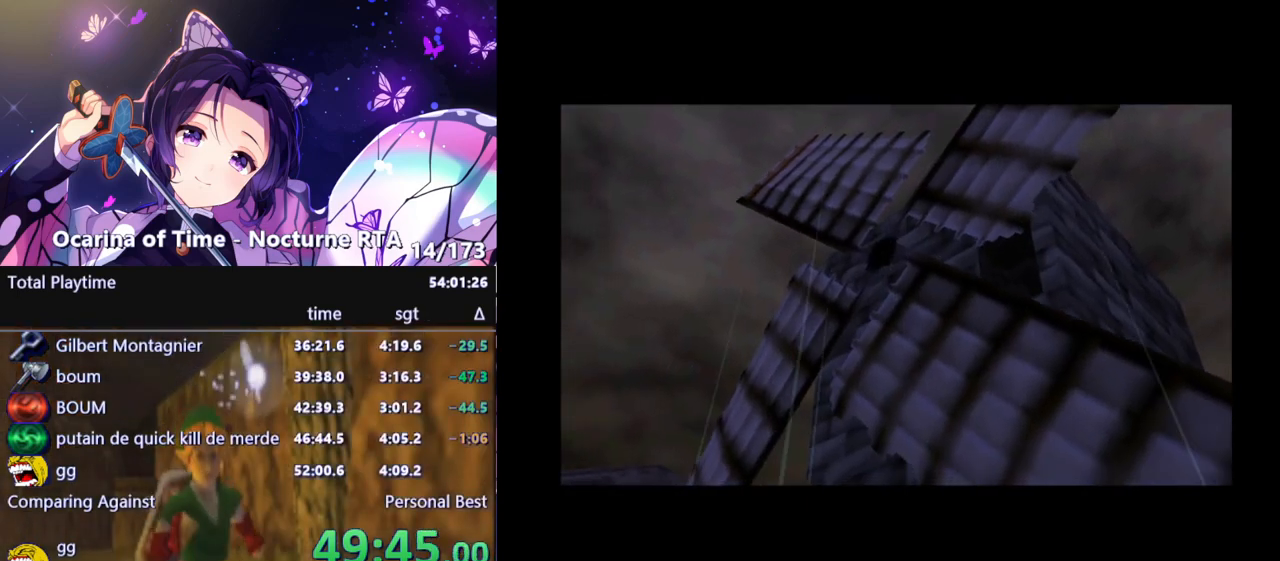
{"buttons": [], "left_stick": "center", "right_stick": "center", "events": []}
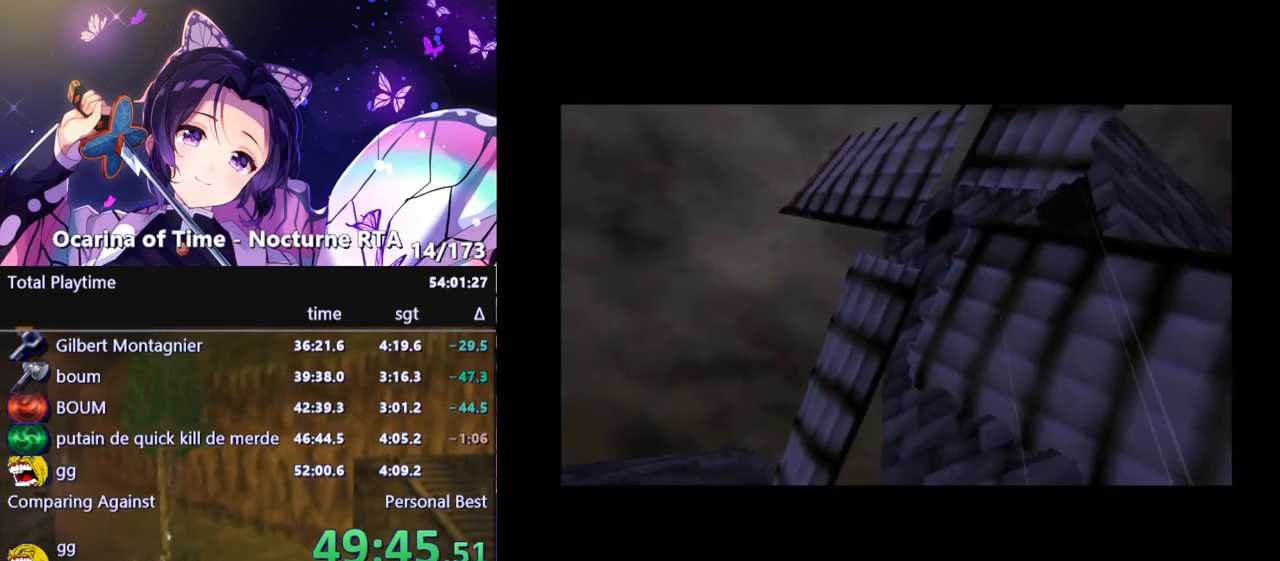
{"buttons": [], "left_stick": "center", "right_stick": "center", "events": []}
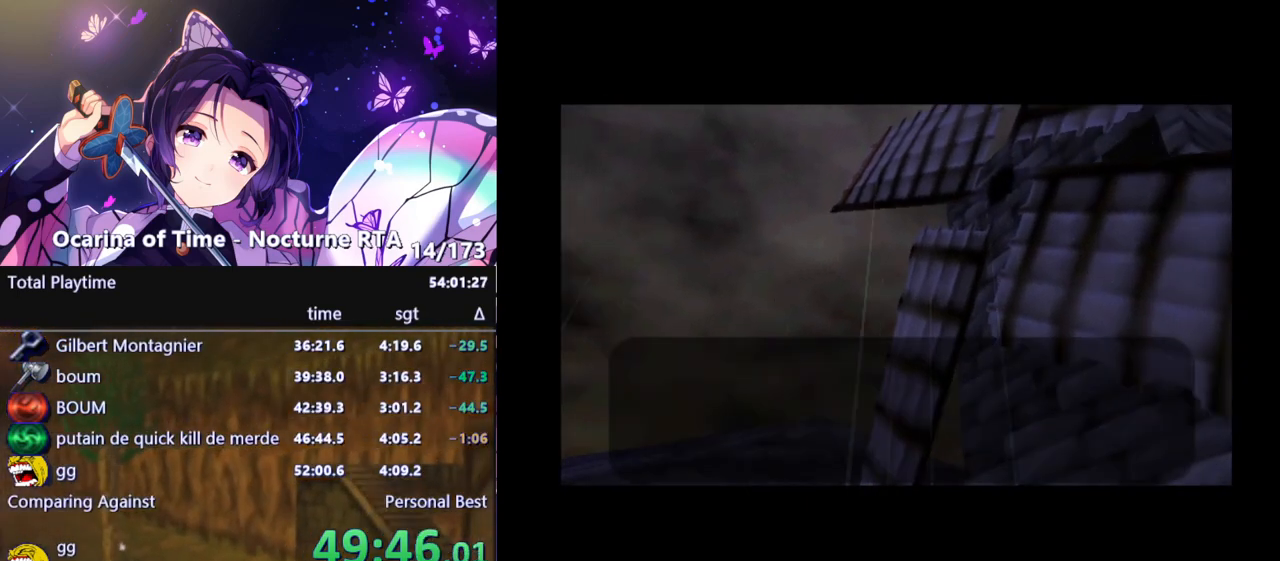
{"buttons": [], "left_stick": "center", "right_stick": "center", "events": []}
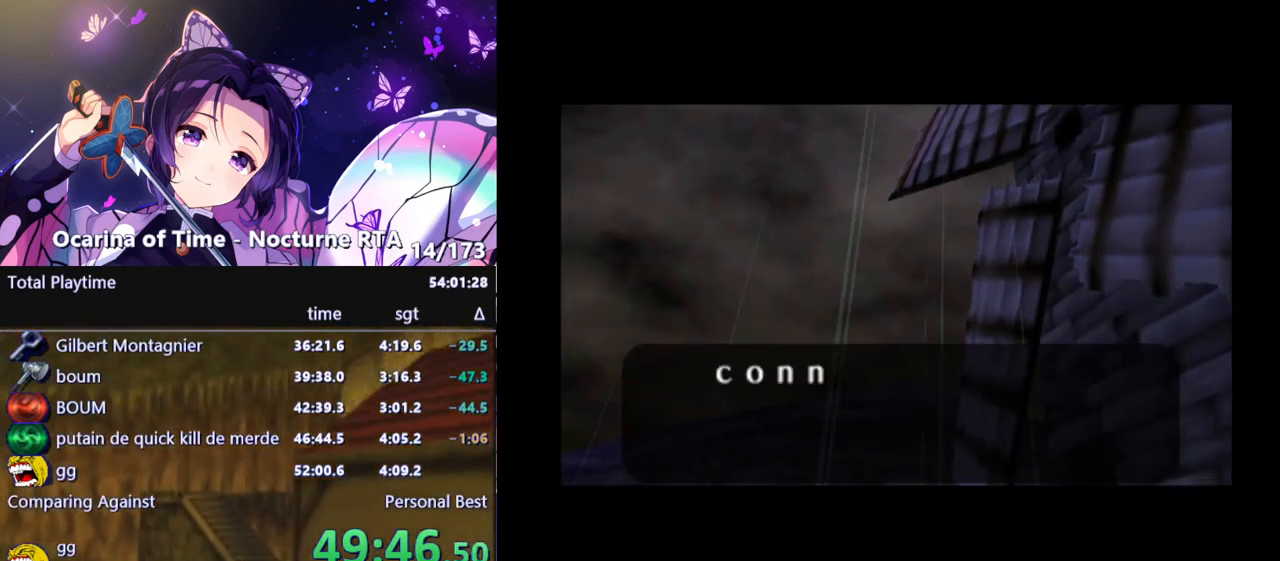
{"buttons": [], "left_stick": "center", "right_stick": "center", "events": []}
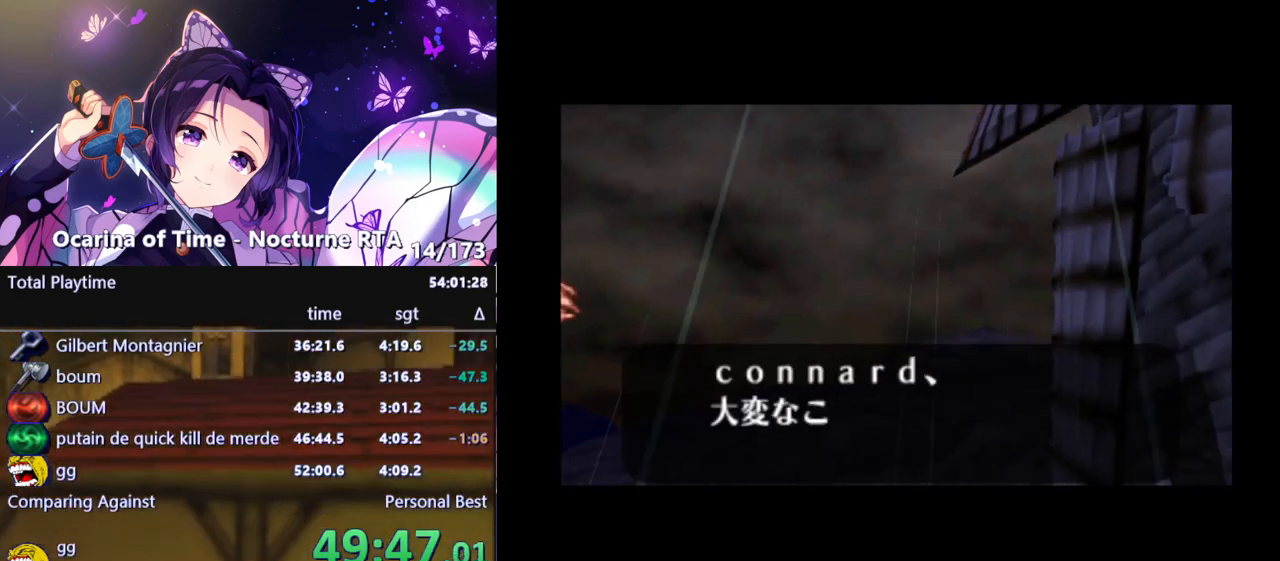
{"buttons": [], "left_stick": "center", "right_stick": "center", "events": []}
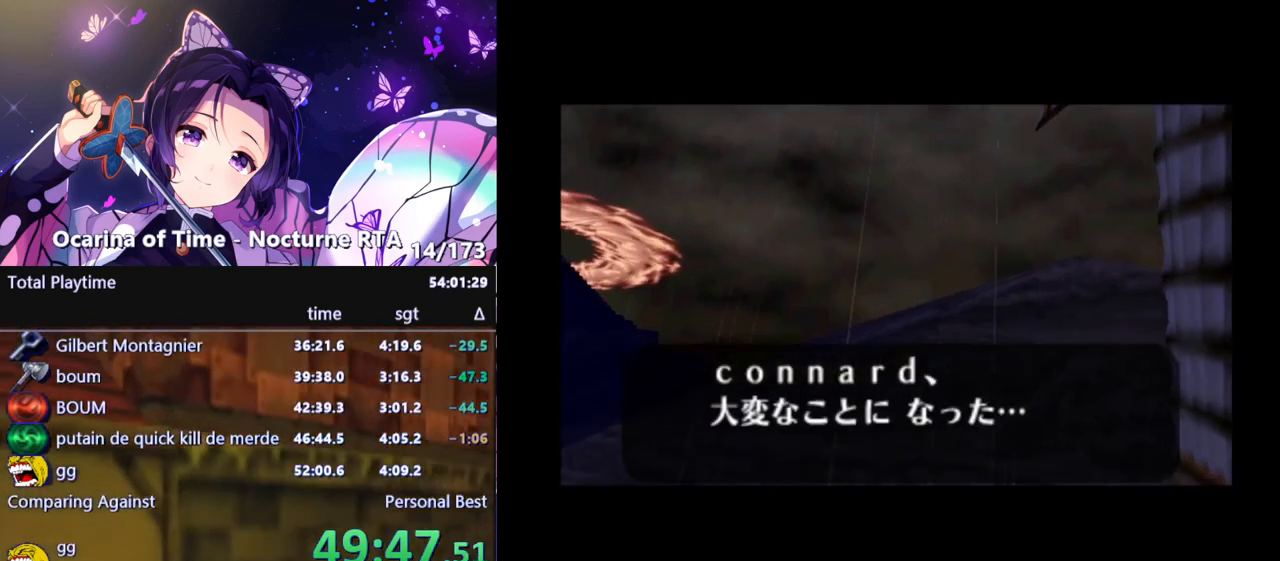
{"buttons": ["A", "B"], "left_stick": "center", "right_stick": "center", "events": [[17, "B", "down"], [100, "B", "up"], [183, "B", "down"], [250, "B", "up"], [333, "B", "down"], [383, "B", "up"], [400, "A", "down"], [417, "A", "up"], [450, "B", "down"], [500, "A", "down"]]}
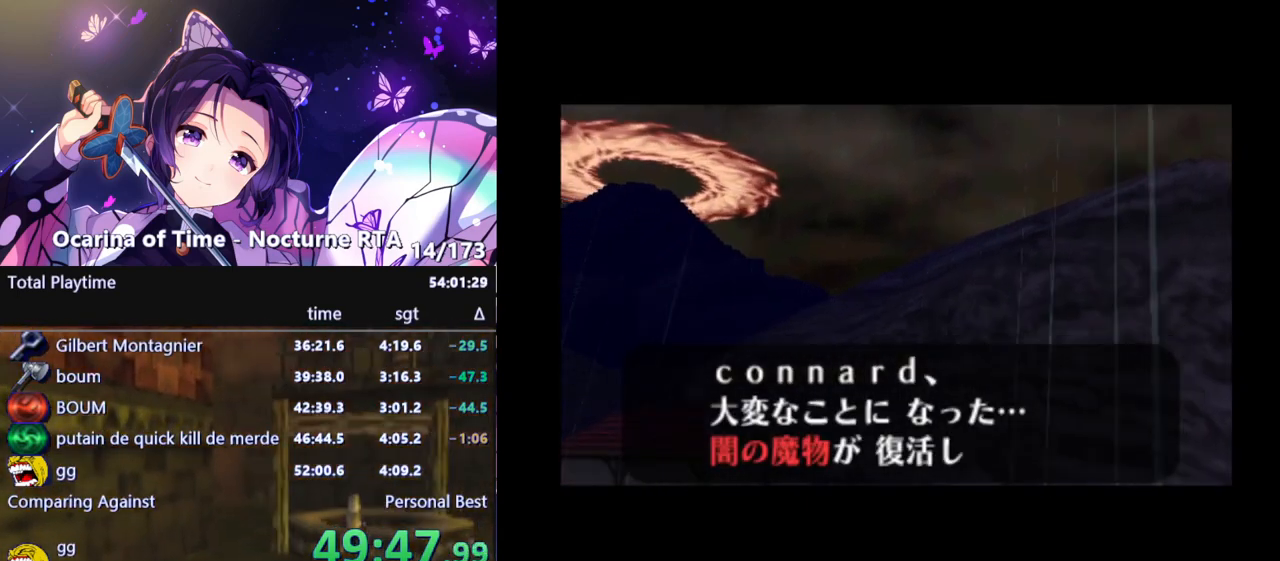
{"buttons": ["B"], "left_stick": "center", "right_stick": "center", "events": [[17, "B", "up"], [33, "A", "up"], [100, "B", "down"], [117, "A", "down"], [133, "A", "up"], [150, "B", "up"], [217, "A", "down"], [233, "A", "up"], [233, "B", "down"], [300, "B", "up"], [333, "A", "down"], [350, "A", "up"], [367, "B", "down"], [450, "A", "down"], [450, "B", "up"], [483, "A", "up"], [500, "B", "down"]]}
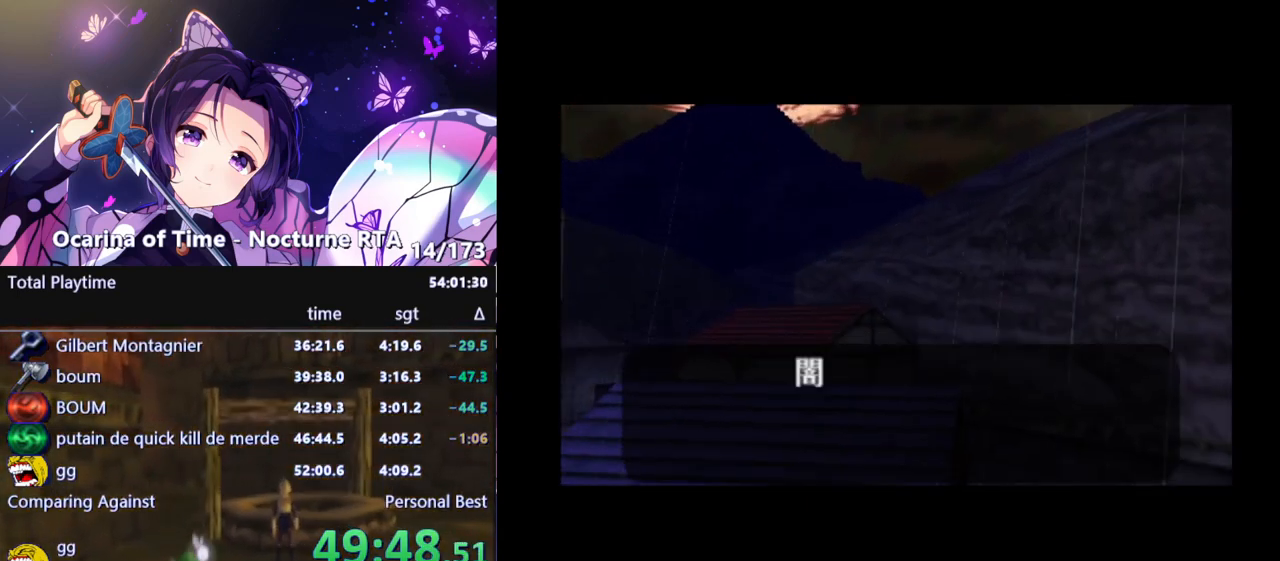
{"buttons": [], "left_stick": "center", "right_stick": "center", "events": [[50, "A", "down"], [67, "B", "up"], [83, "A", "up"], [150, "B", "down"], [200, "B", "up"]]}
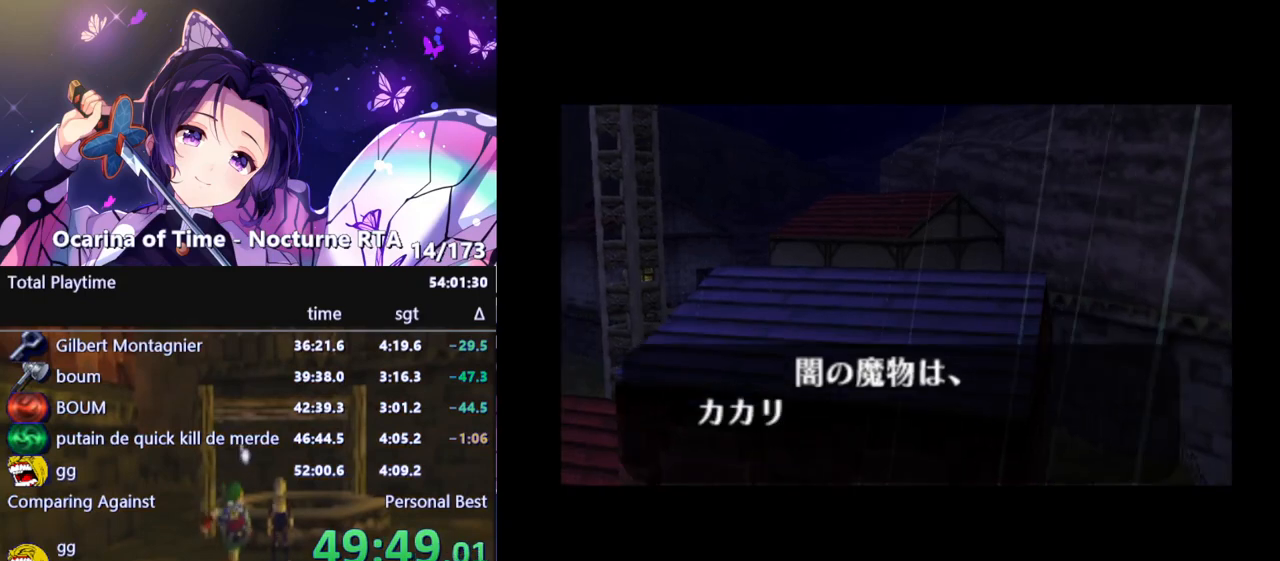
{"buttons": [], "left_stick": "center", "right_stick": "center", "events": []}
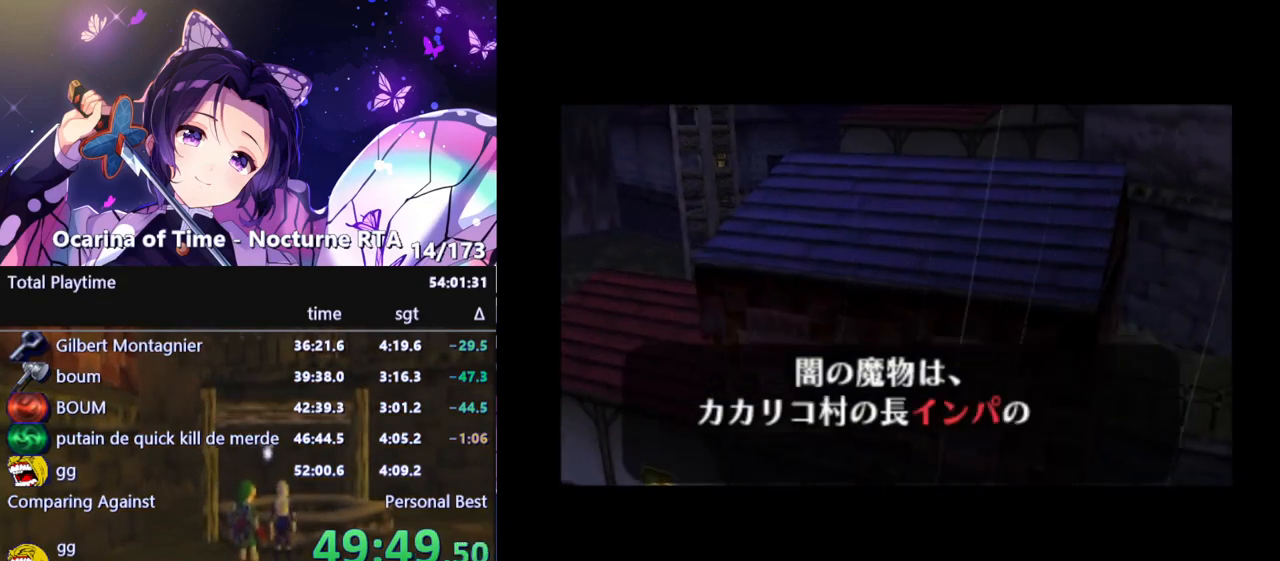
{"buttons": [], "left_stick": "center", "right_stick": "center", "events": [[417, "B", "down"], [433, "A", "down"], [467, "A", "up"], [483, "B", "up"]]}
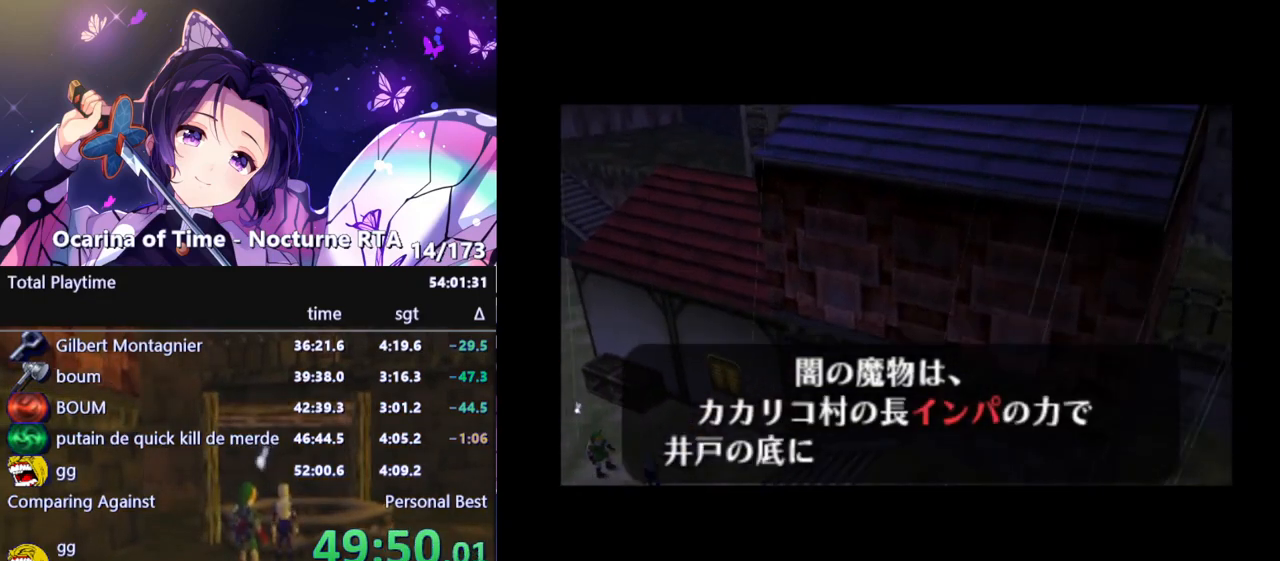
{"buttons": ["B"], "left_stick": "center", "right_stick": "center", "events": [[33, "A", "down"], [67, "A", "up"], [67, "B", "down"], [117, "B", "up"], [200, "B", "down"], [250, "B", "up"], [333, "B", "down"], [367, "A", "down"], [383, "B", "up"], [400, "A", "up"], [467, "A", "down"], [467, "B", "down"], [483, "A", "up"]]}
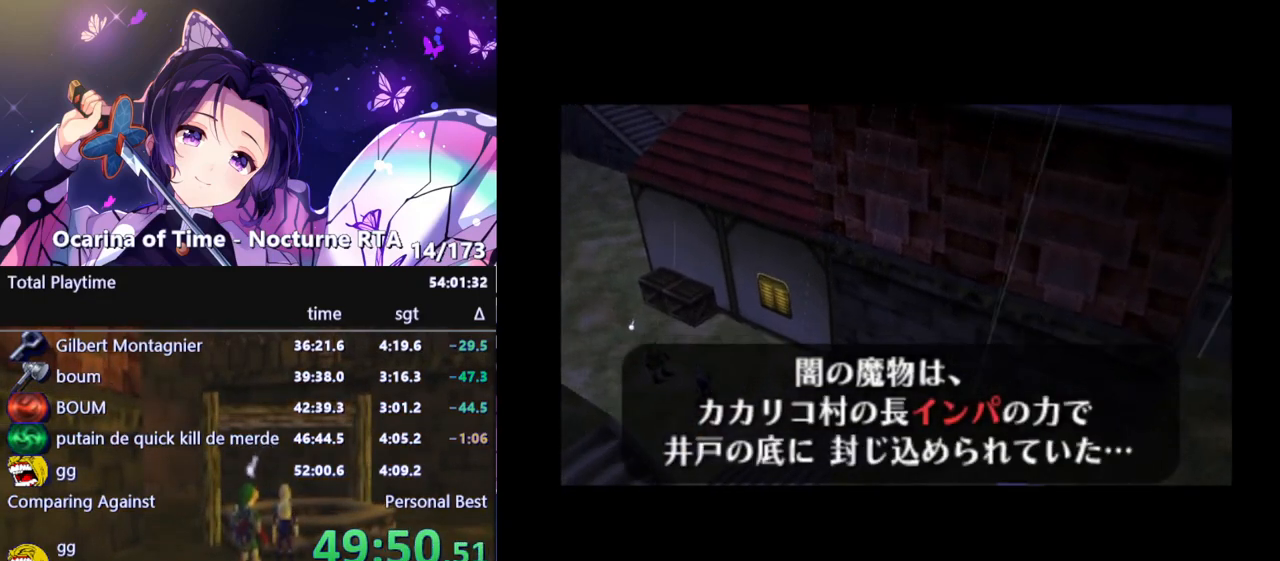
{"buttons": [], "left_stick": "center", "right_stick": "center", "events": [[17, "B", "up"], [67, "A", "down"], [100, "A", "up"], [117, "B", "down"], [150, "B", "up"], [167, "A", "down"], [217, "A", "up"], [233, "B", "down"], [283, "A", "down"], [283, "B", "up"], [333, "A", "up"], [350, "B", "down"], [400, "B", "up"], [417, "A", "down"], [433, "A", "up"]]}
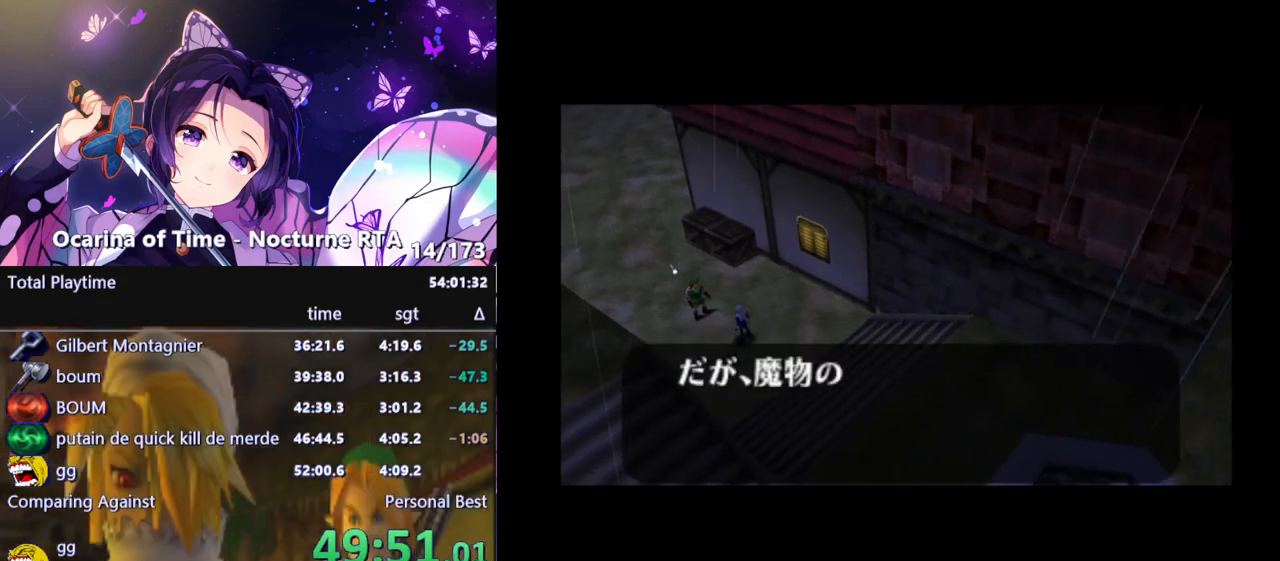
{"buttons": [], "left_stick": "center", "right_stick": "center", "events": []}
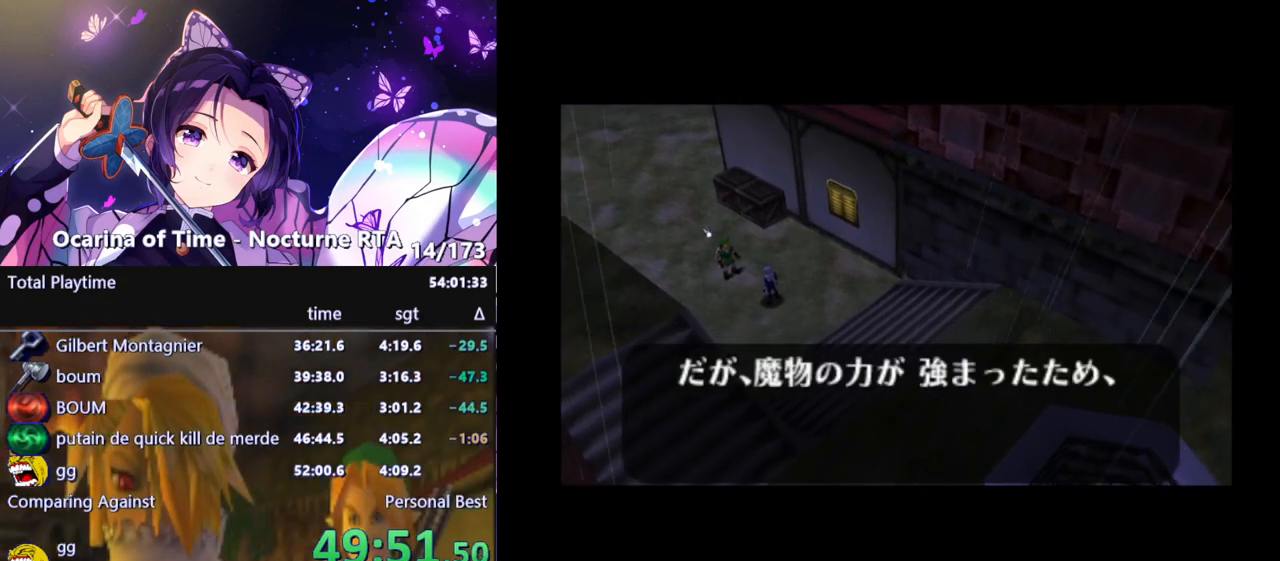
{"buttons": [], "left_stick": "center", "right_stick": "center", "events": []}
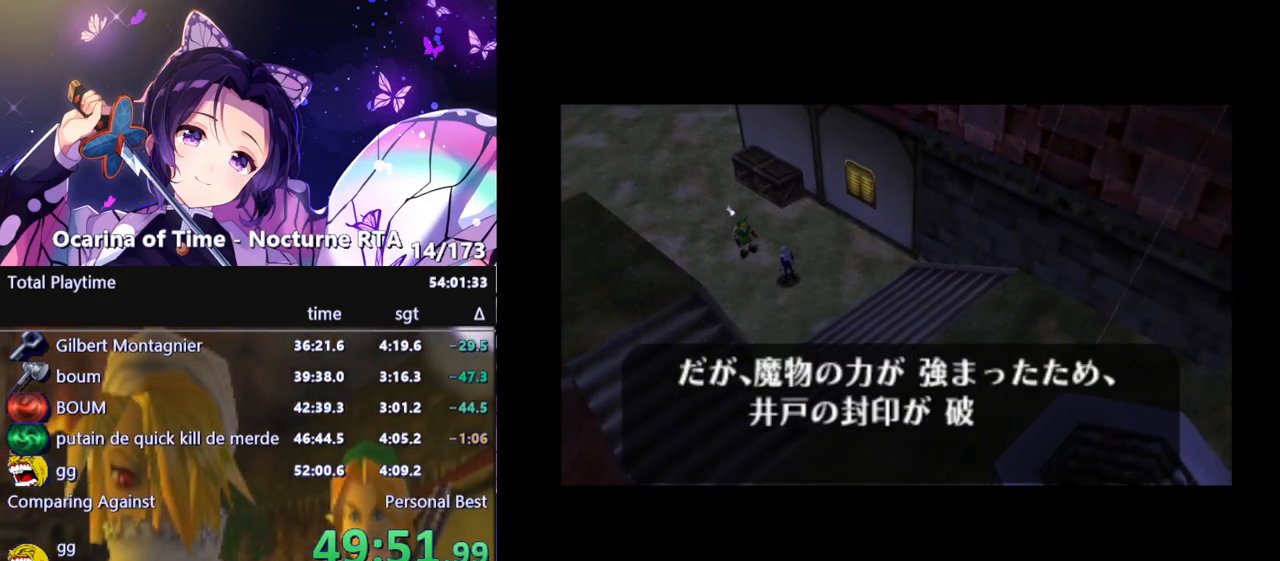
{"buttons": ["B"], "left_stick": "center", "right_stick": "center", "events": [[483, "B", "down"]]}
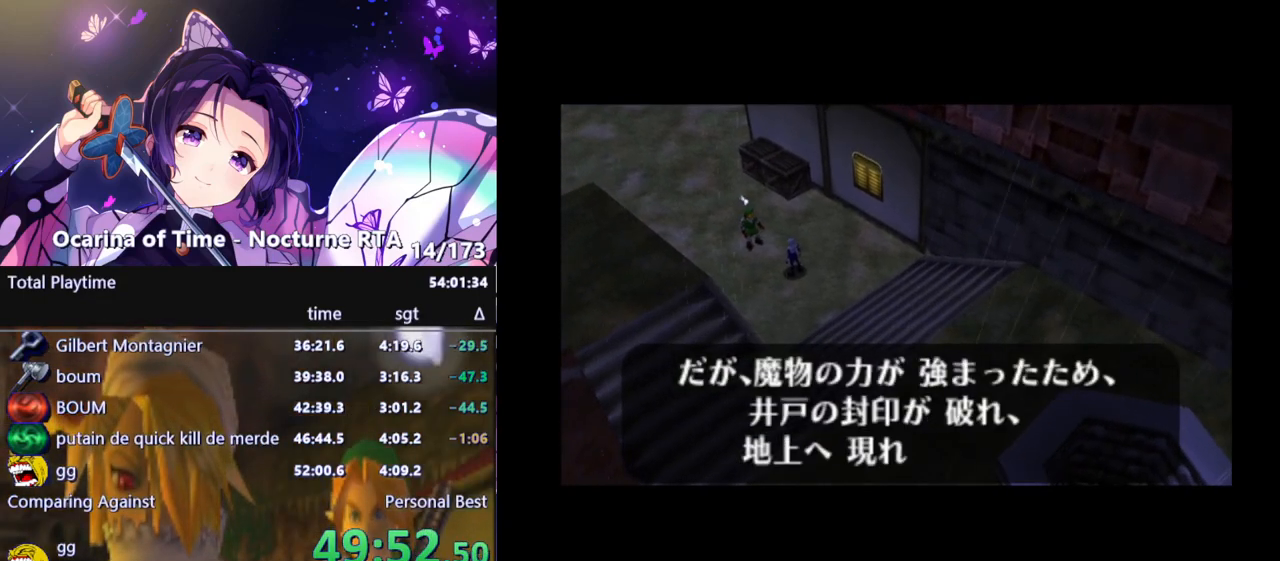
{"buttons": [], "left_stick": "center", "right_stick": "center", "events": [[67, "B", "up"], [100, "A", "down"], [133, "A", "up"], [133, "B", "down"], [183, "B", "up"], [200, "A", "down"], [233, "A", "up"], [267, "B", "down"], [300, "A", "down"], [300, "B", "up"], [333, "A", "up"], [383, "B", "down"], [417, "A", "down"], [433, "B", "up"], [450, "A", "up"]]}
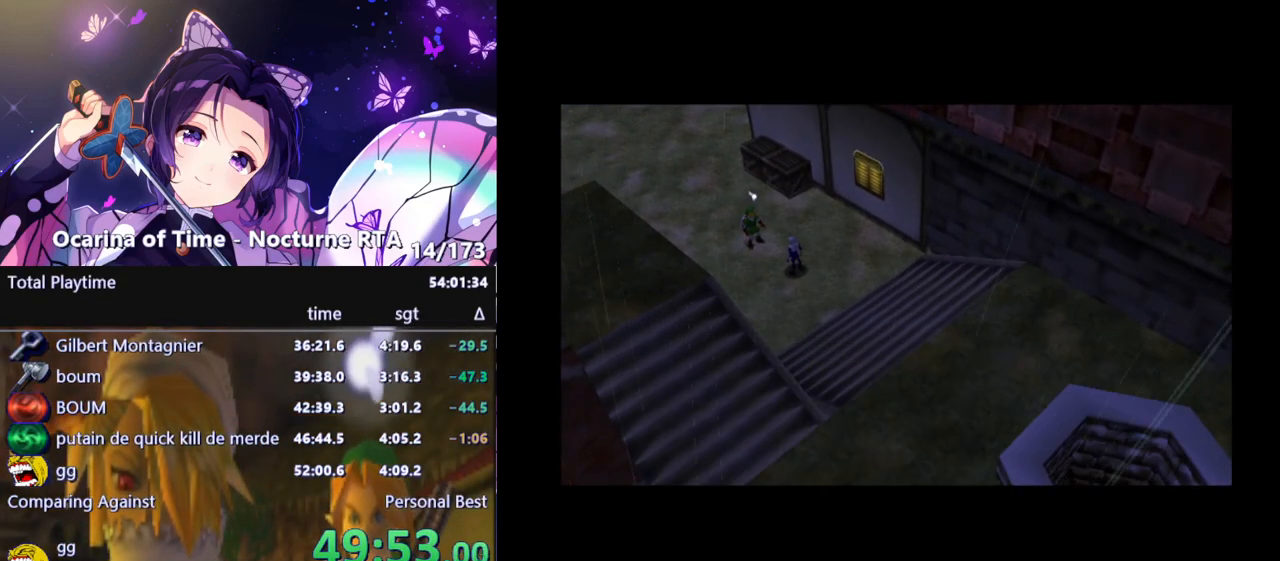
{"buttons": [], "left_stick": "center", "right_stick": "center", "events": [[17, "A", "down"], [50, "A", "up"]]}
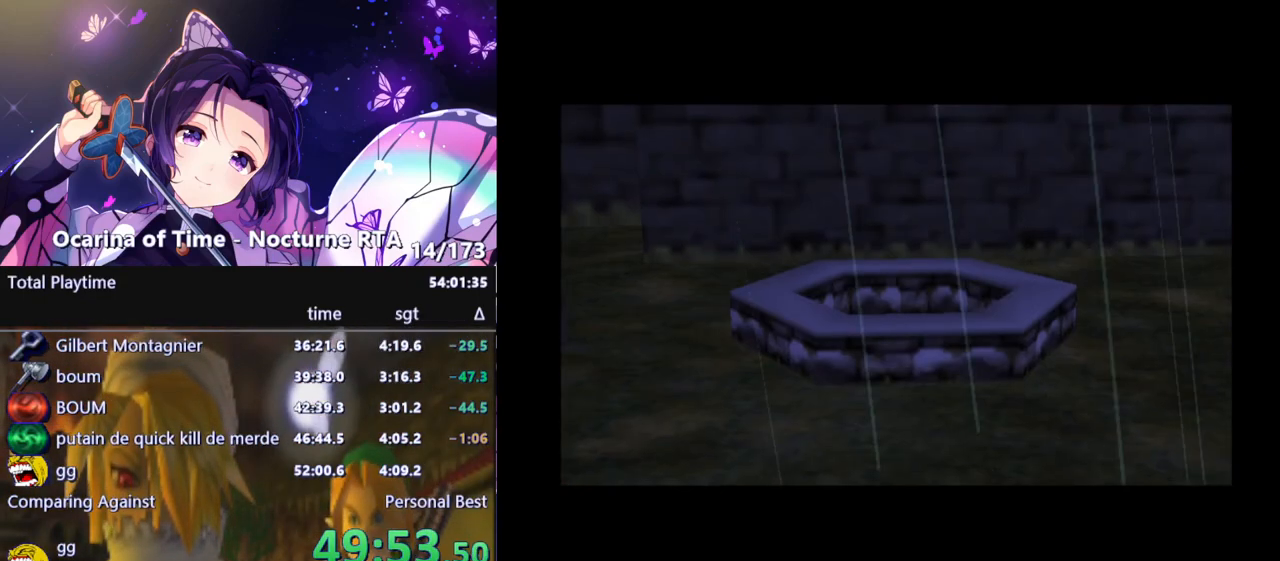
{"buttons": [], "left_stick": "center", "right_stick": "center", "events": []}
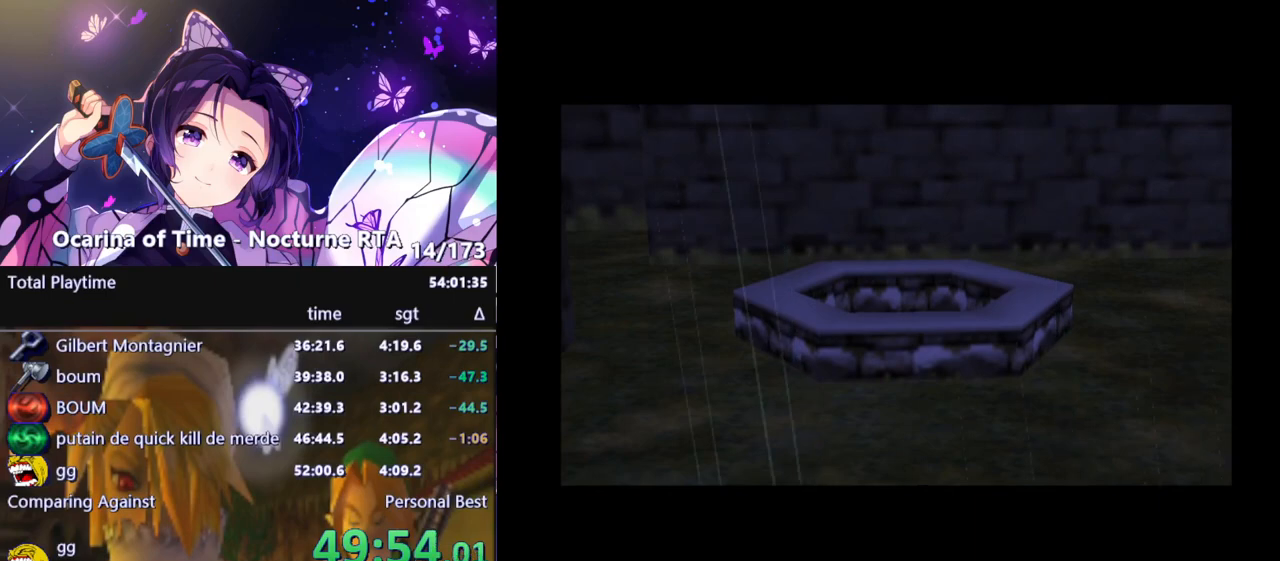
{"buttons": [], "left_stick": "center", "right_stick": "center", "events": []}
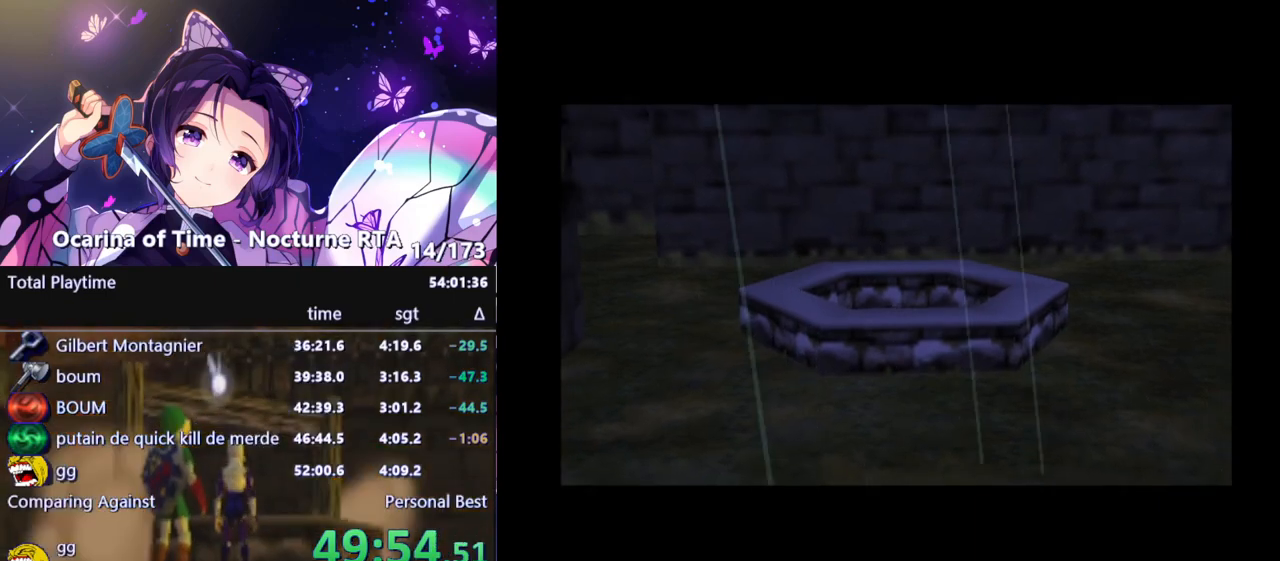
{"buttons": [], "left_stick": "center", "right_stick": "center", "events": []}
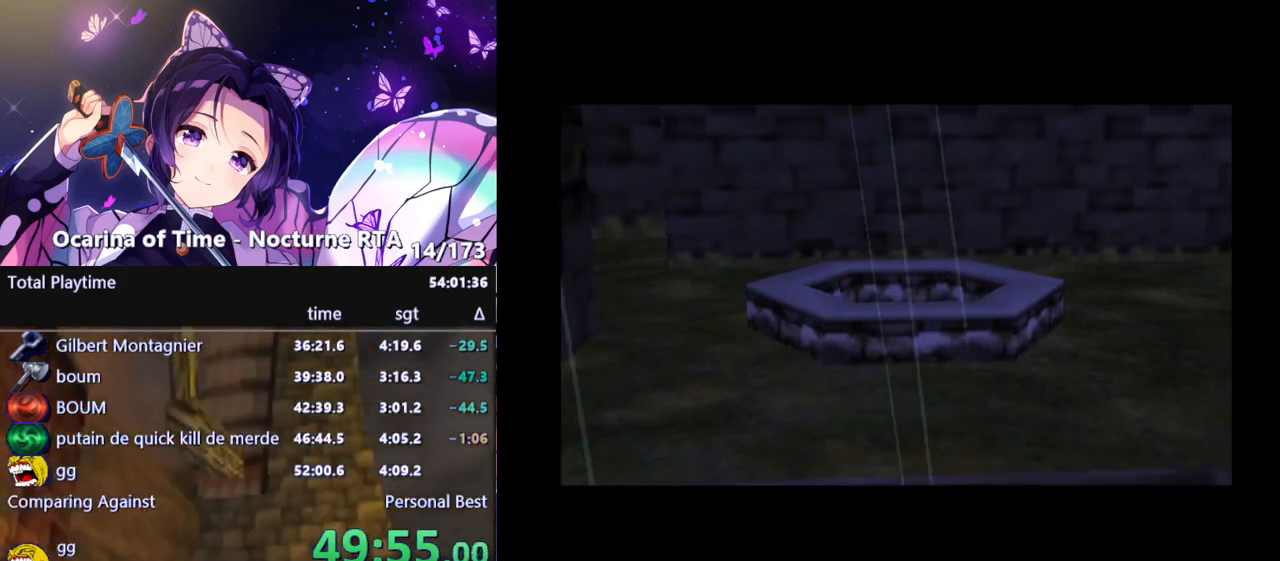
{"buttons": [], "left_stick": "center", "right_stick": "center", "events": []}